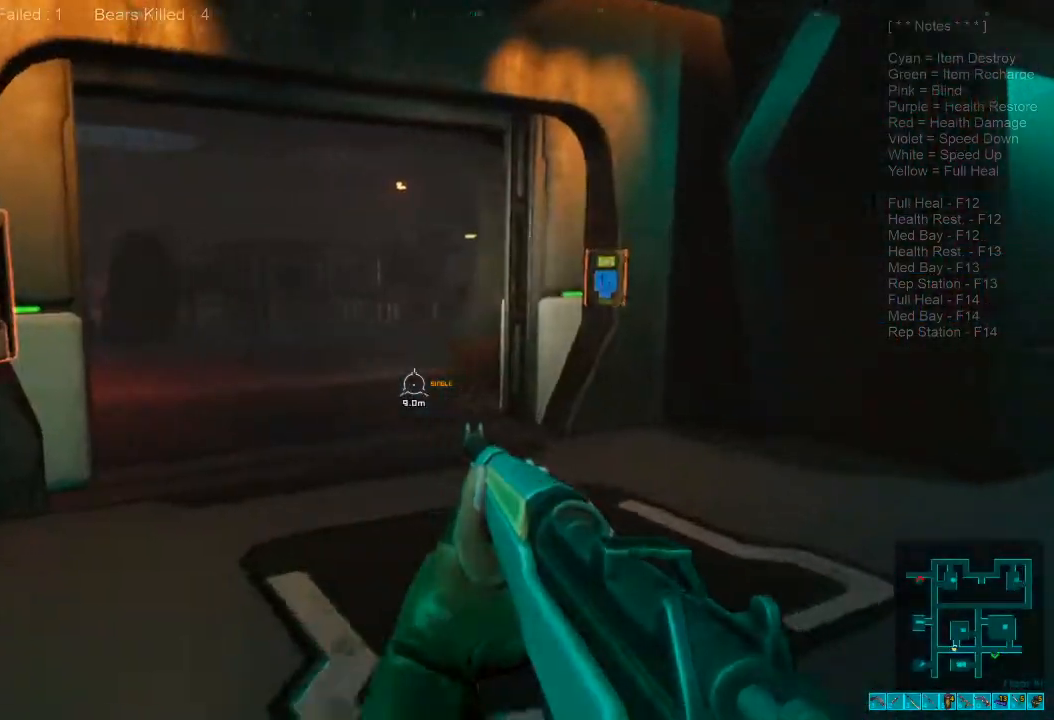
Gameplay with keyboard and mouse; each line is a JSON object with the keys and mouse buttons held at the frame after it. "events" lists presses ("down") and releases ("up") of "1", "2", "3", "4", "a", "alt", "c", "caps_lock", "ctrl", "d", "e", "f", "q", "r", "s", "shift", "space", "super", "tab", "tilde", "v", "w", "x", "z", "mouse_left", "mouse_wheel", "mouse_right", "mouse_mb4" and "mouse_mb5" between this image and that frame as [ms after this image, input, new state], when the widget could be followed in between. "mouse_left", "mouse_wheel", "mouse_right", "mouse_mb4", "mouse_mb5" = the "left", "wheel", "right", "mb4", "mb5" buttons of the "mouse" list. No other keys are recorded. "wheel" means that the mouse wheel is clicked or scrolled. Mouse movement is not recorded.
{"keys": ["shift", "w"], "mouse": [], "events": [[266, "w", "down"], [300, "shift", "down"], [433, "d", "up"]]}
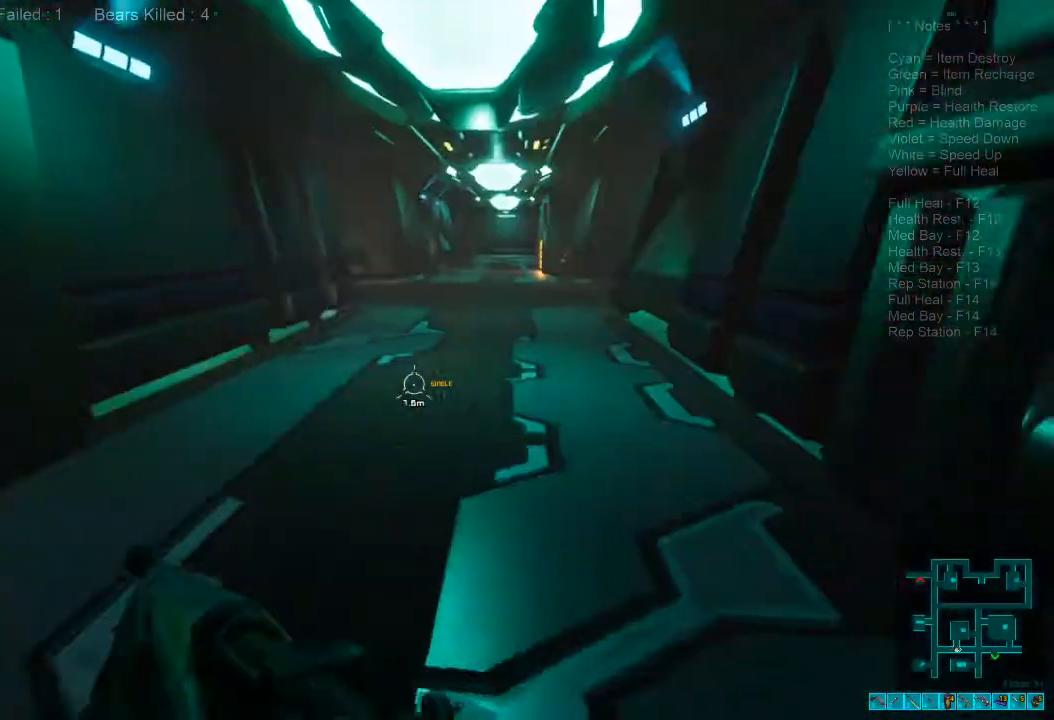
{"keys": ["shift", "w"], "mouse": [], "events": []}
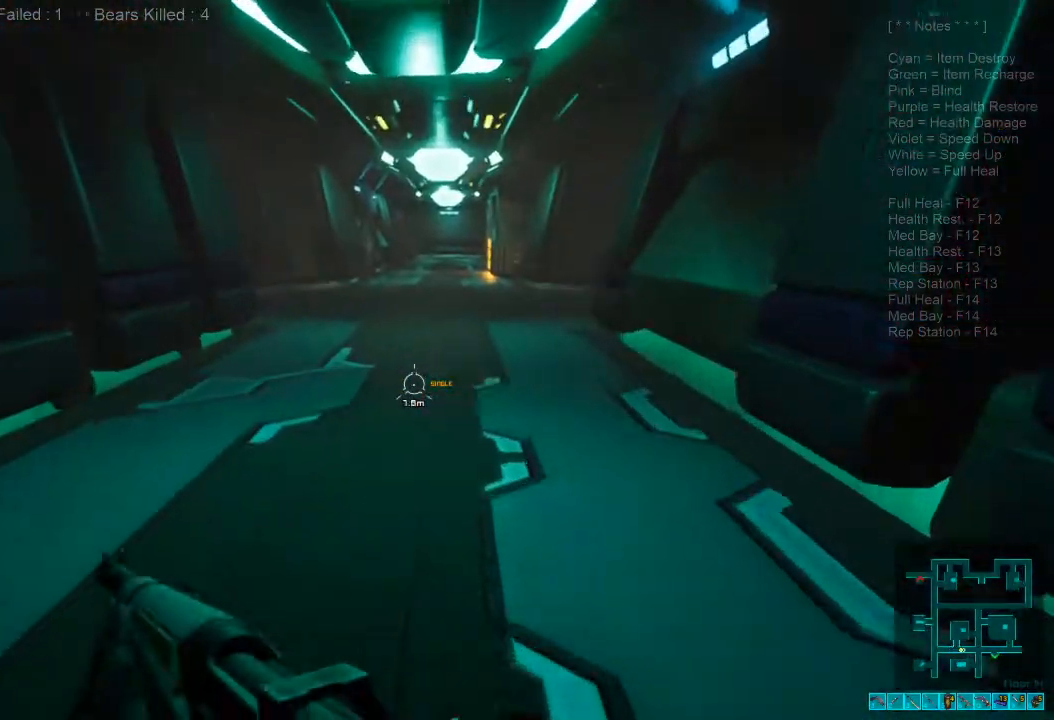
{"keys": ["w"], "mouse": [], "events": [[66, "mouse_wheel", "down"], [166, "shift", "up"], [200, "mouse_wheel", "up"], [333, "caps_lock", "down"], [466, "caps_lock", "up"]]}
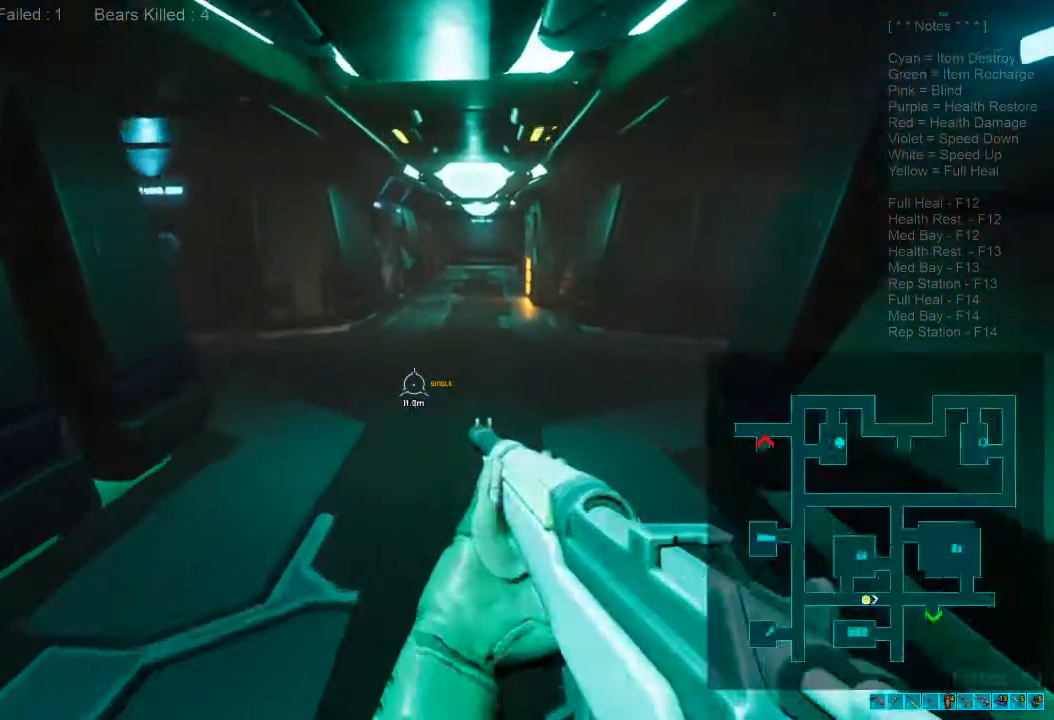
{"keys": ["shift", "w"], "mouse": [], "events": [[333, "shift", "down"]]}
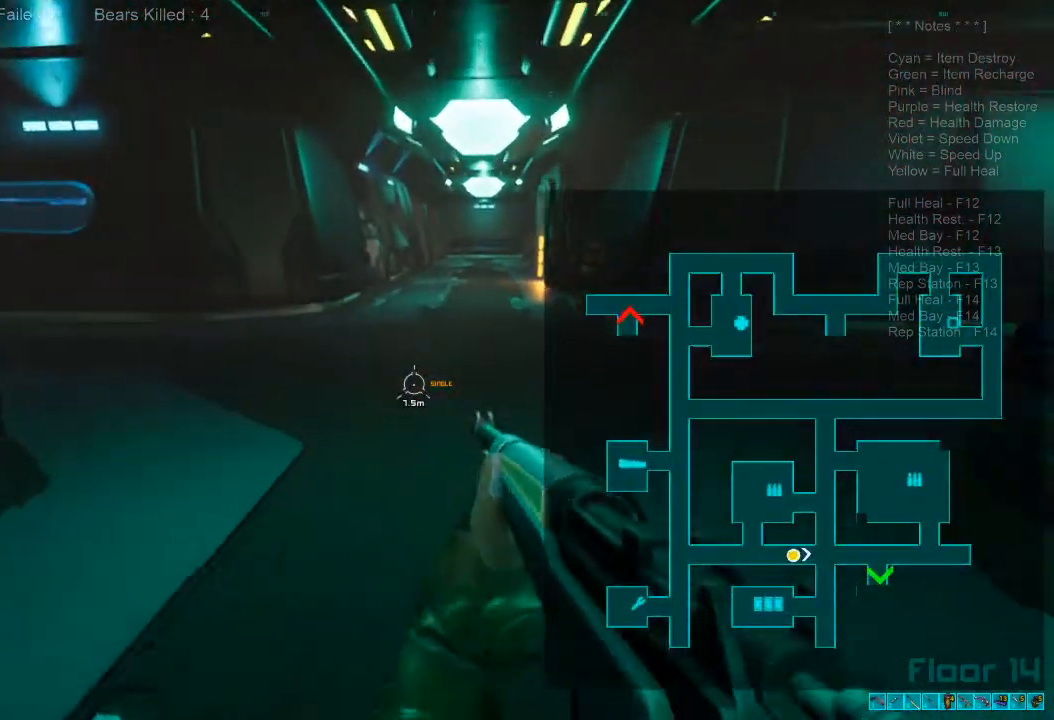
{"keys": ["w"], "mouse": [], "events": [[133, "mouse_wheel", "down"], [200, "shift", "up"], [266, "mouse_wheel", "up"]]}
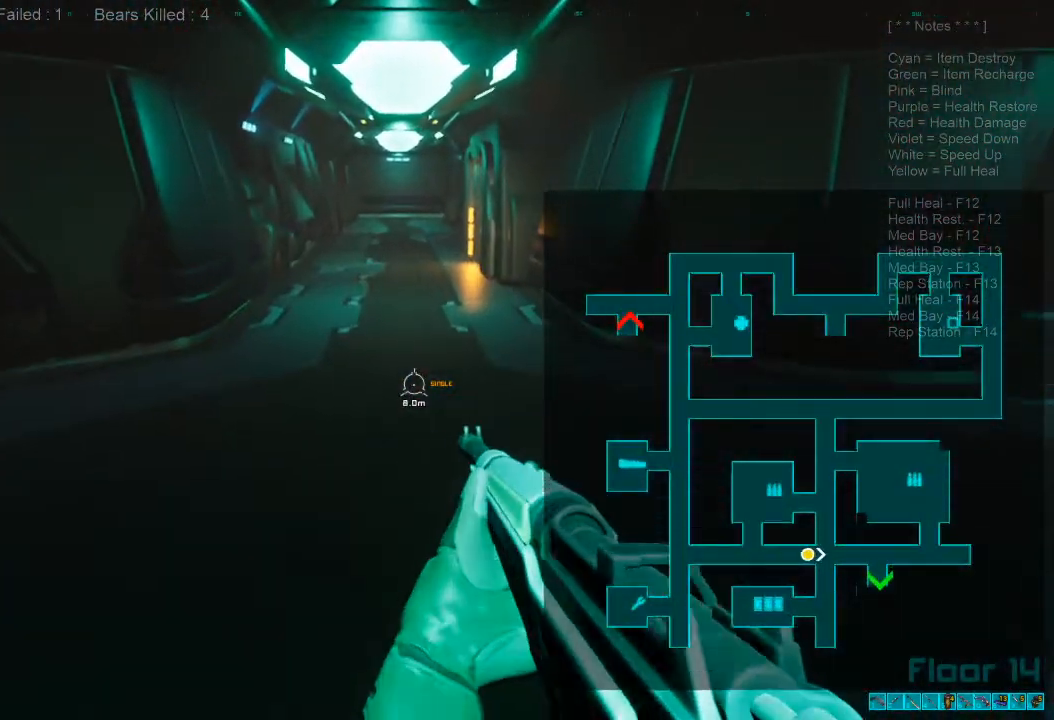
{"keys": ["shift", "w"], "mouse": [], "events": [[466, "shift", "down"]]}
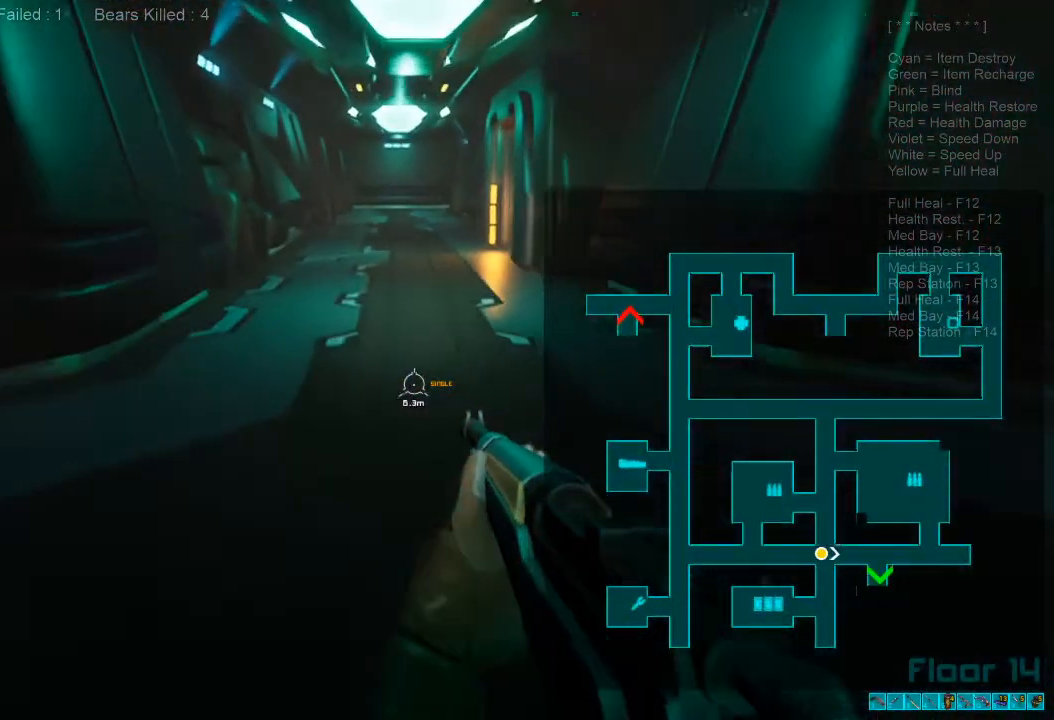
{"keys": ["a", "w"], "mouse": [], "events": [[33, "shift", "up"], [266, "a", "down"]]}
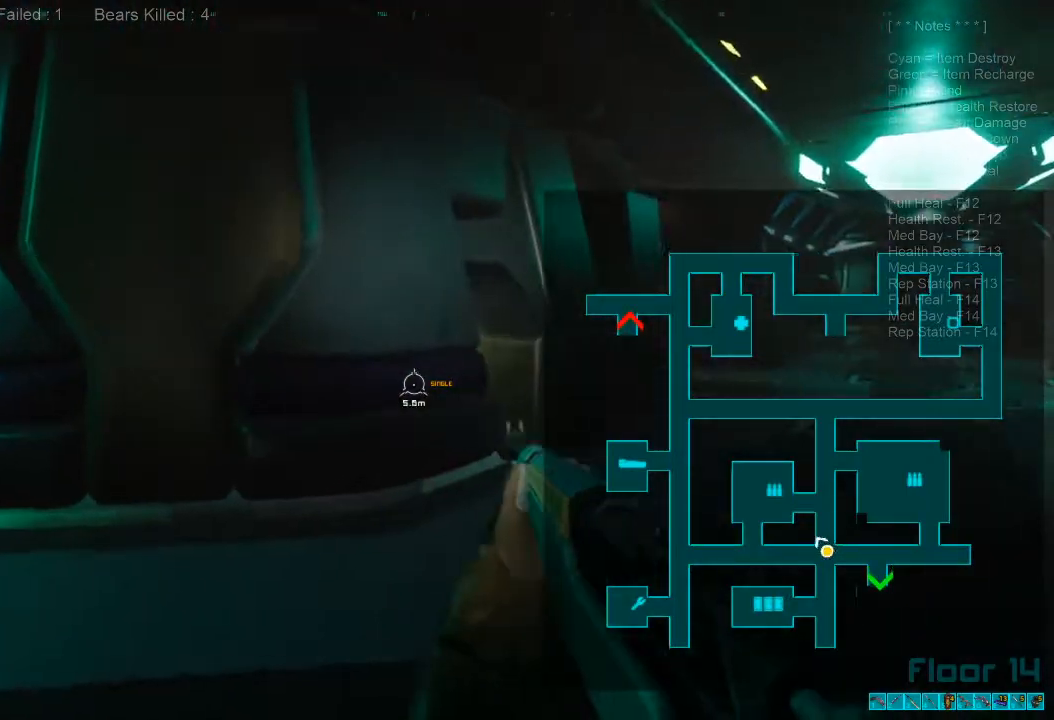
{"keys": ["w"], "mouse": [], "events": [[166, "a", "up"], [233, "d", "down"], [466, "d", "up"]]}
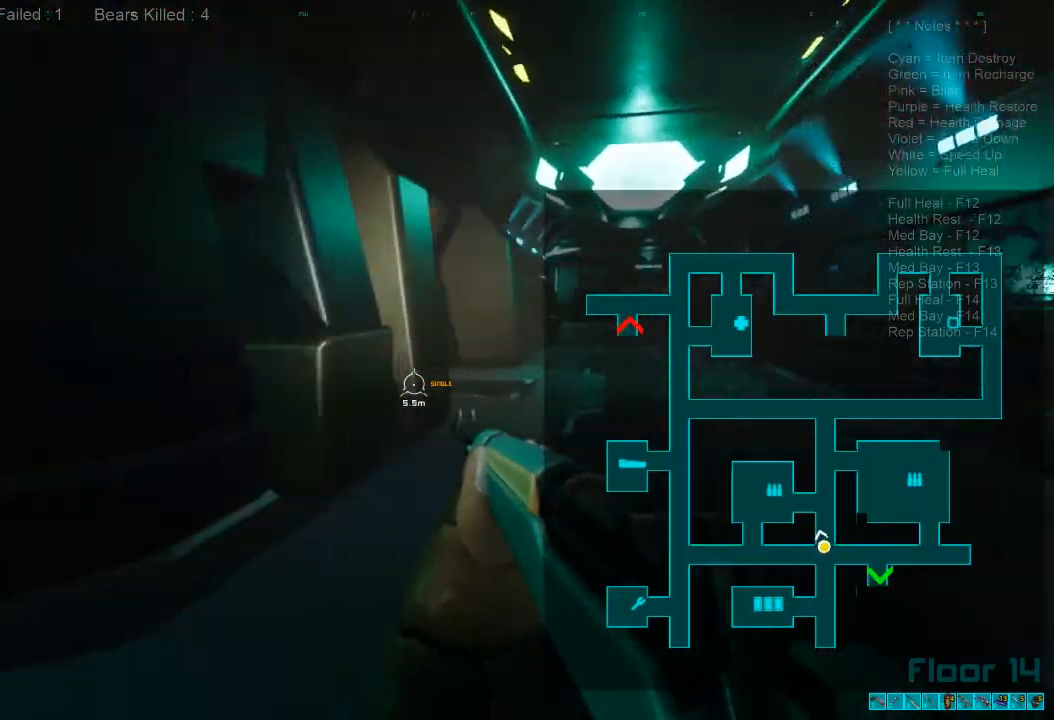
{"keys": ["shift", "w"], "mouse": [], "events": [[66, "caps_lock", "down"], [133, "caps_lock", "up"], [300, "shift", "down"]]}
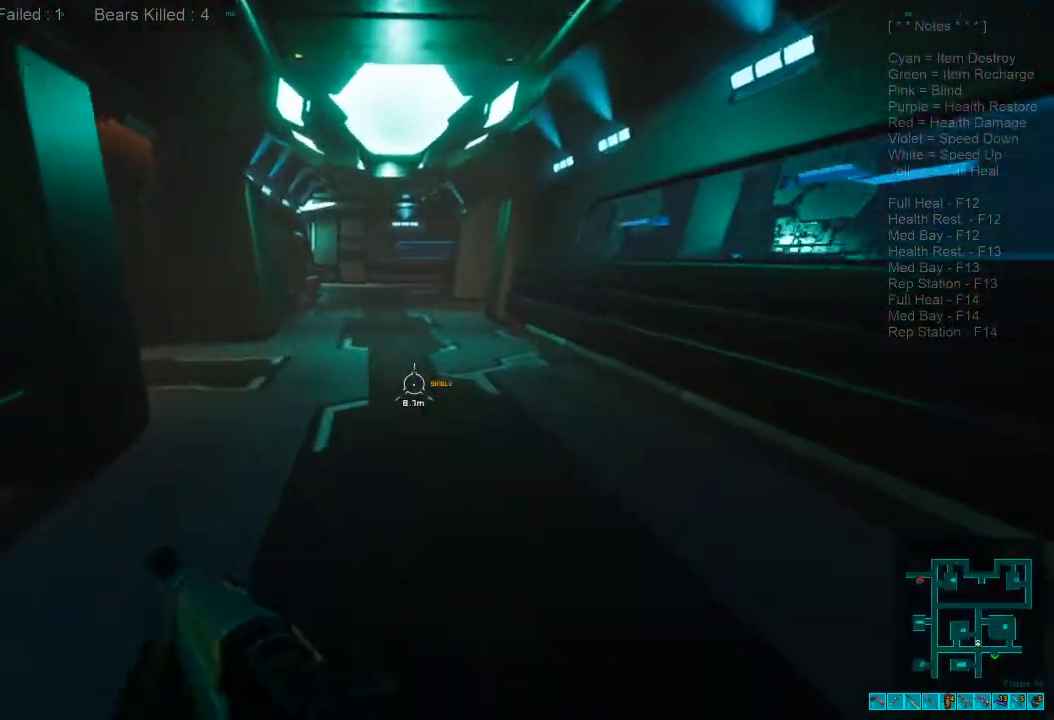
{"keys": ["shift", "w"], "mouse": [], "events": []}
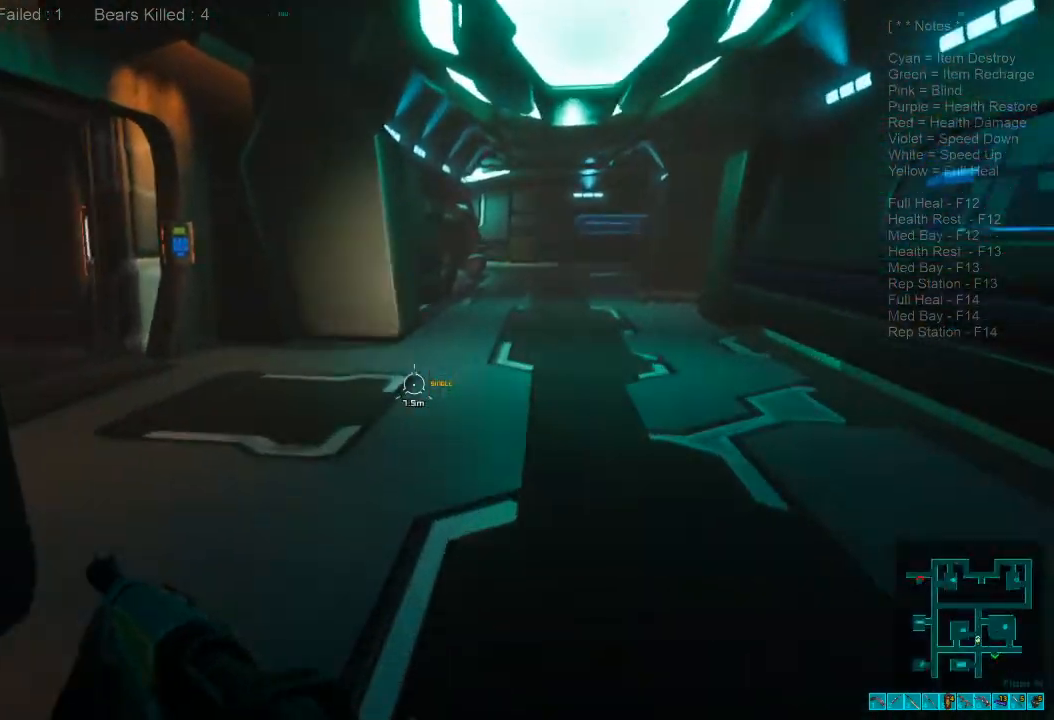
{"keys": ["w"], "mouse": [], "events": [[500, "shift", "up"]]}
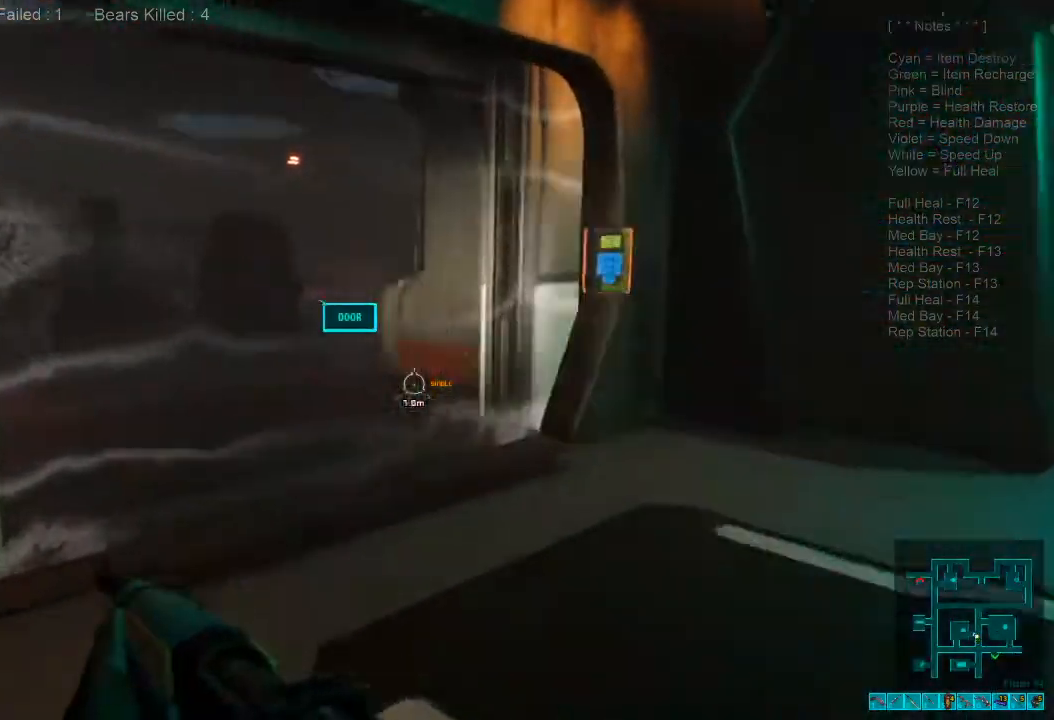
{"keys": ["a", "w"], "mouse": [], "events": [[333, "a", "down"]]}
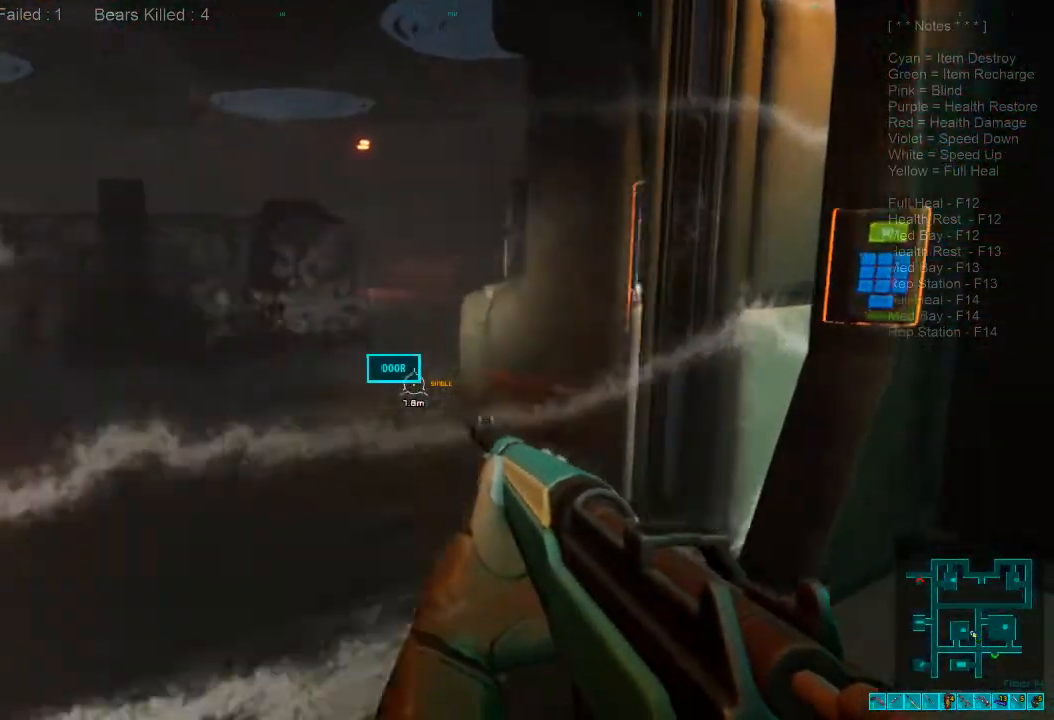
{"keys": ["w"], "mouse": [], "events": [[200, "a", "up"], [233, "d", "down"], [433, "d", "up"]]}
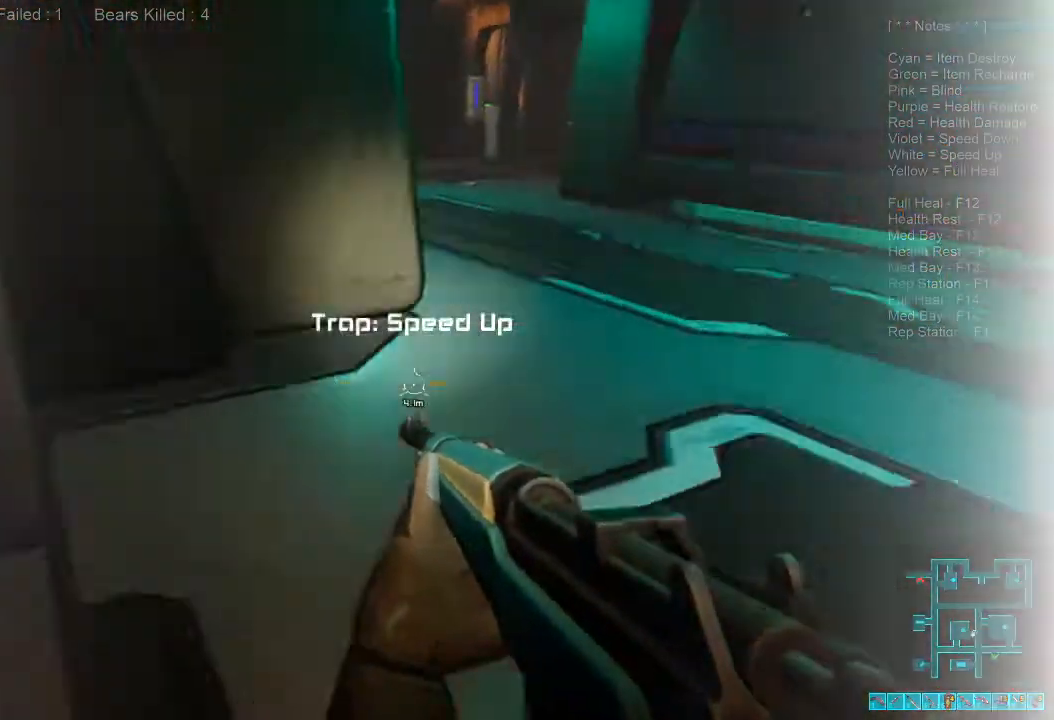
{"keys": ["shift", "w"], "mouse": []}
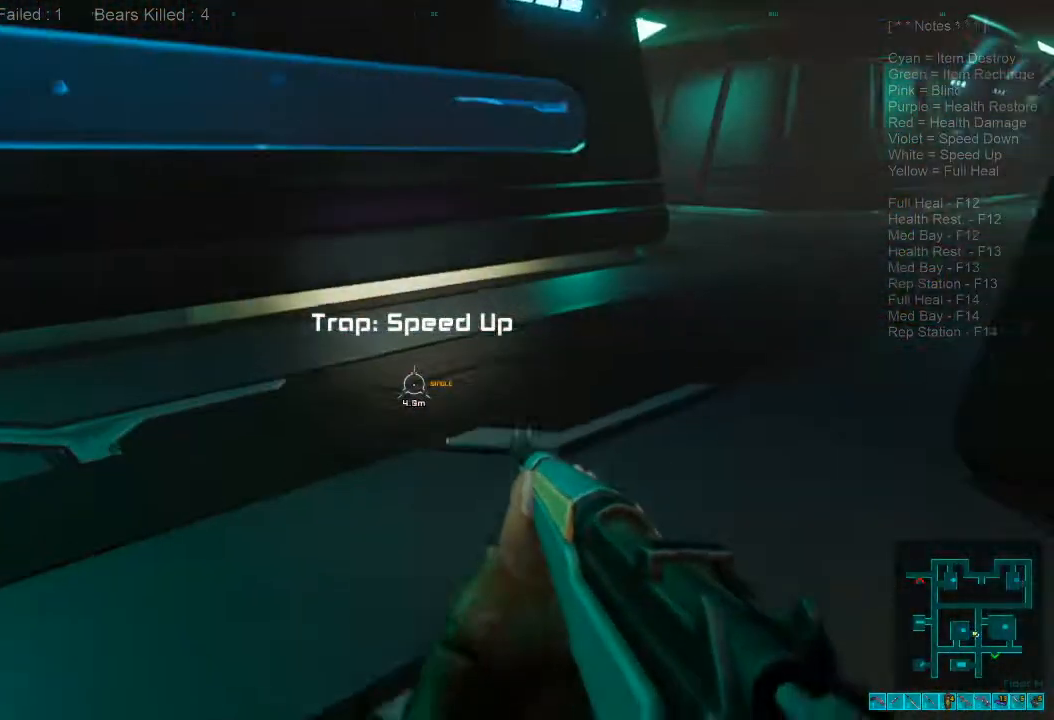
{"keys": ["shift", "w"], "mouse": [], "events": [[266, "d", "down"], [500, "d", "up"]]}
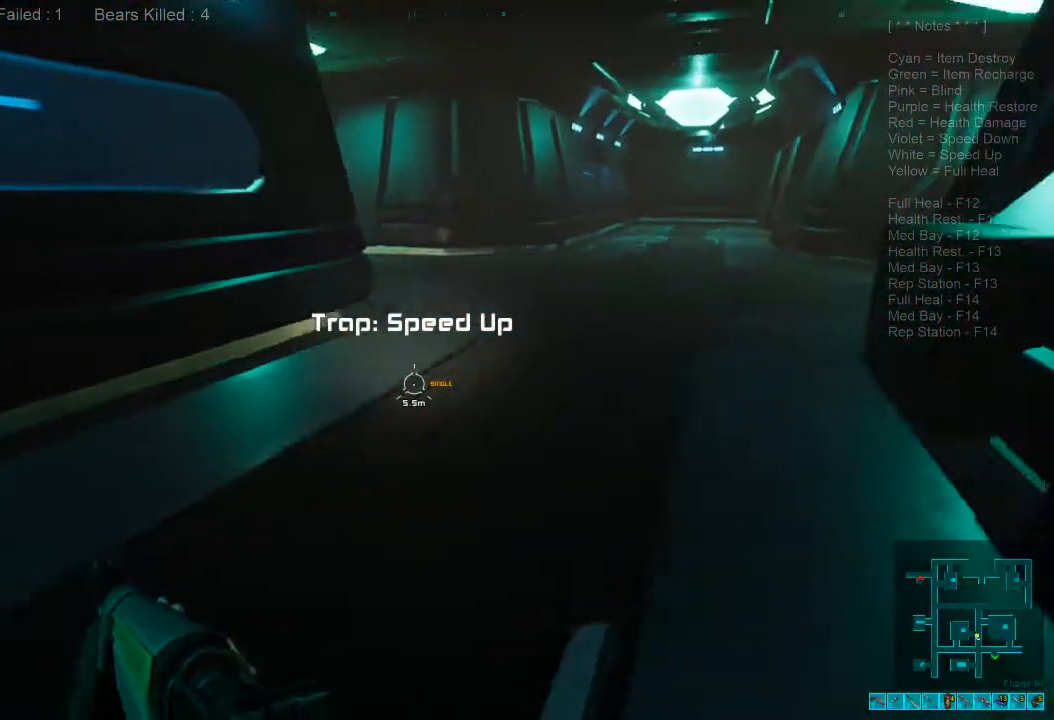
{"keys": ["shift", "w"], "mouse": [], "events": []}
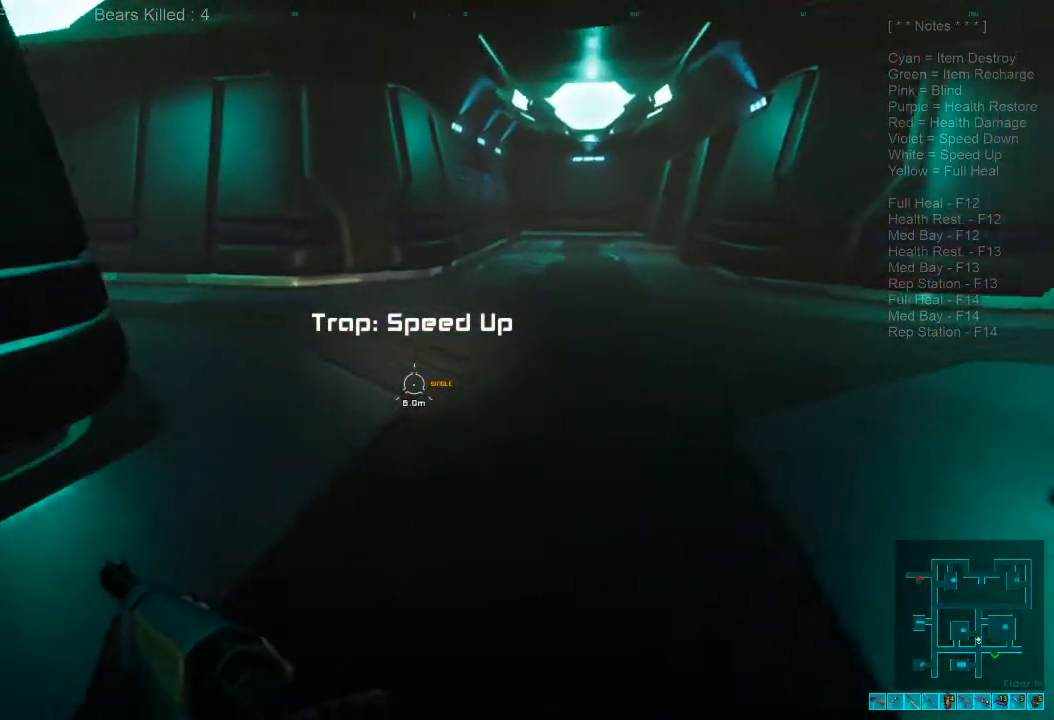
{"keys": ["shift", "w"], "mouse": [], "events": []}
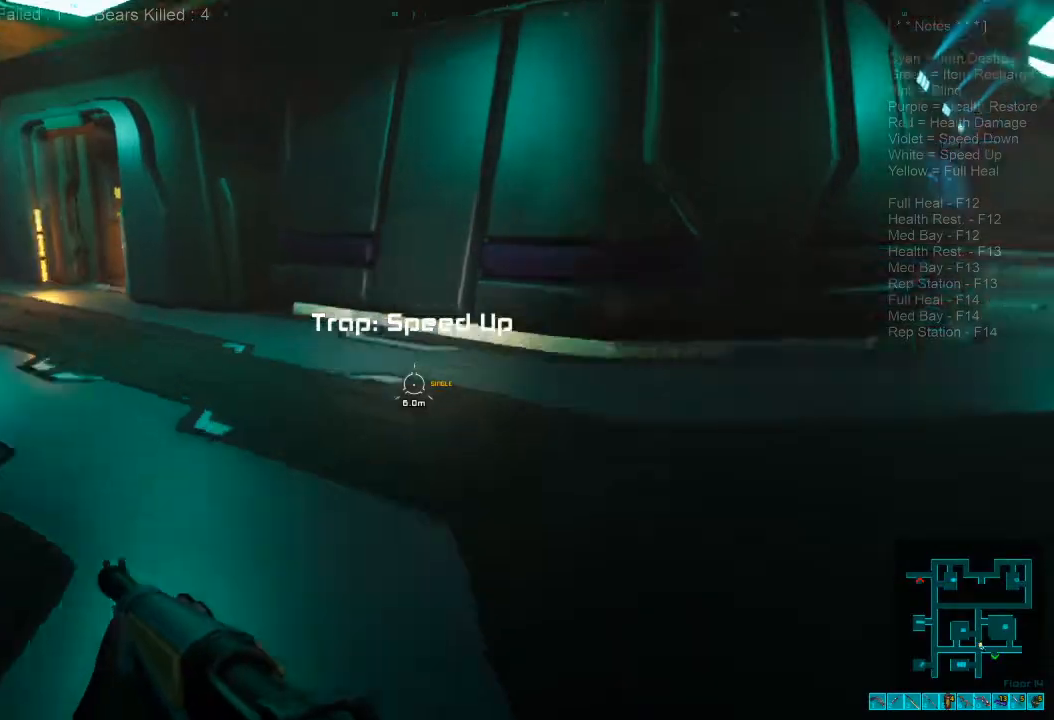
{"keys": ["shift", "w"], "mouse": [], "events": []}